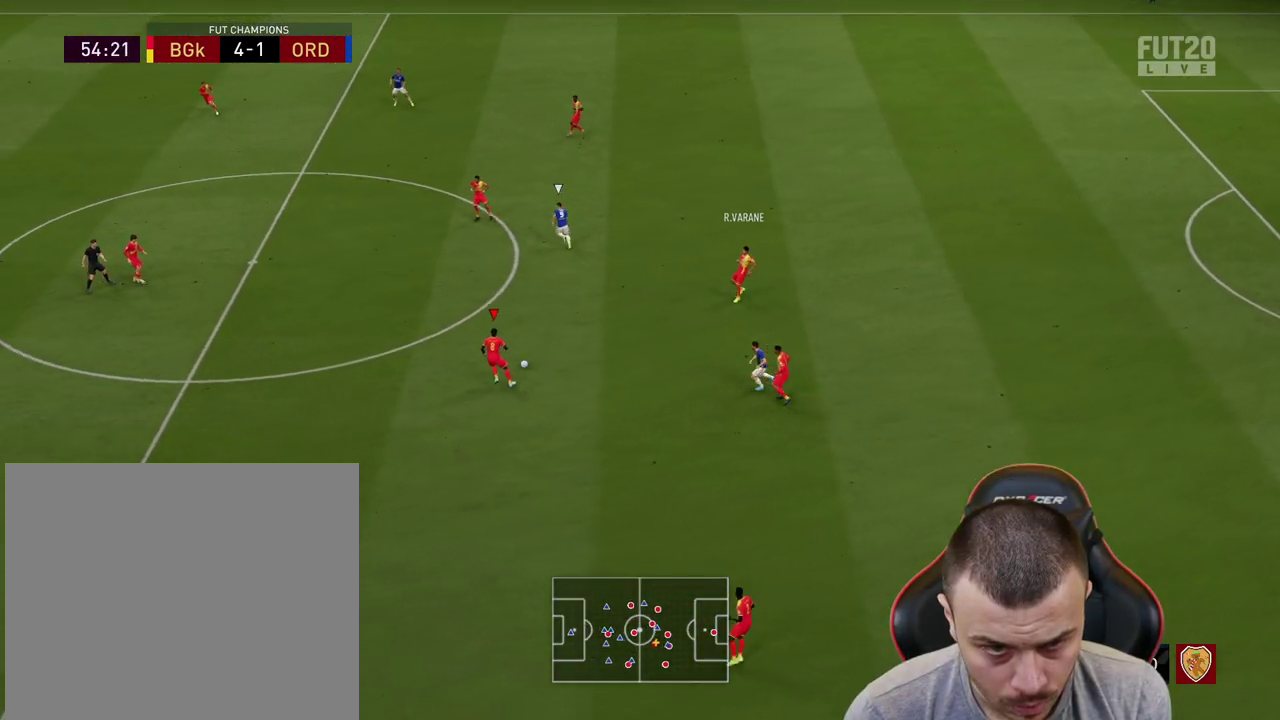
Gameplay with a controller (PlayStation layout); each line is a JSON object with the inputs held at the frame after it. "events" lists button and stick changes between this image and that frame as [ms after this image, input, new state], when the widget could be followed in between.
{"buttons": ["R2"], "left_stick": "up-left", "right_stick": "center", "events": []}
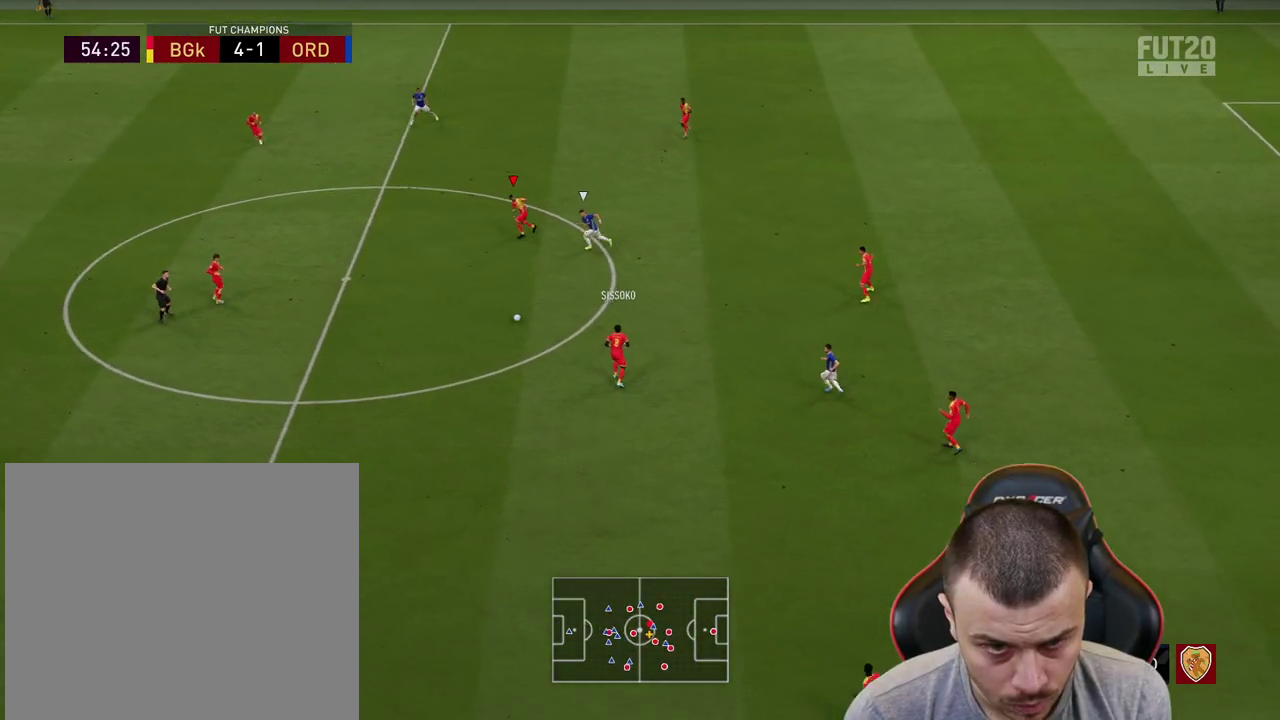
{"buttons": ["CROSS", "L1", "R2"], "left_stick": "left", "right_stick": "center", "events": [[16, "left_stick", "left"], [417, "CROSS", "down"], [433, "L1", "down"]]}
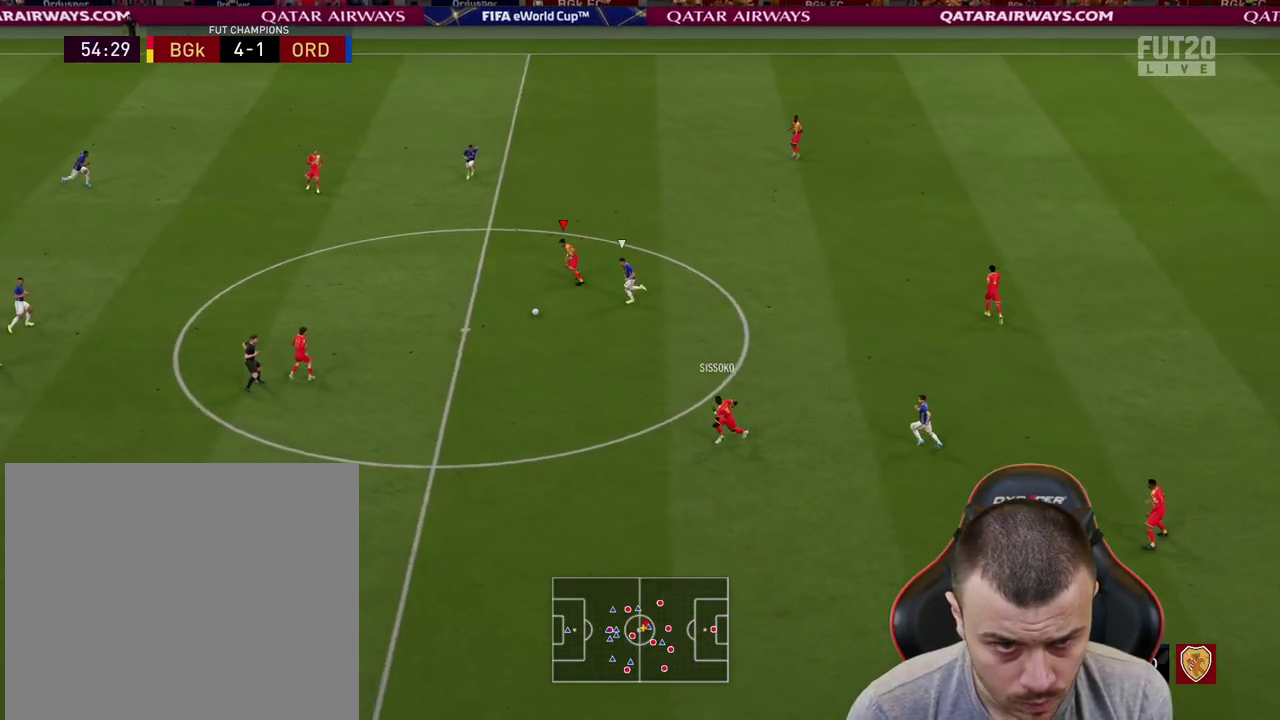
{"buttons": ["R2"], "left_stick": "left", "right_stick": "center", "events": [[84, "CROSS", "up"], [334, "L1", "up"]]}
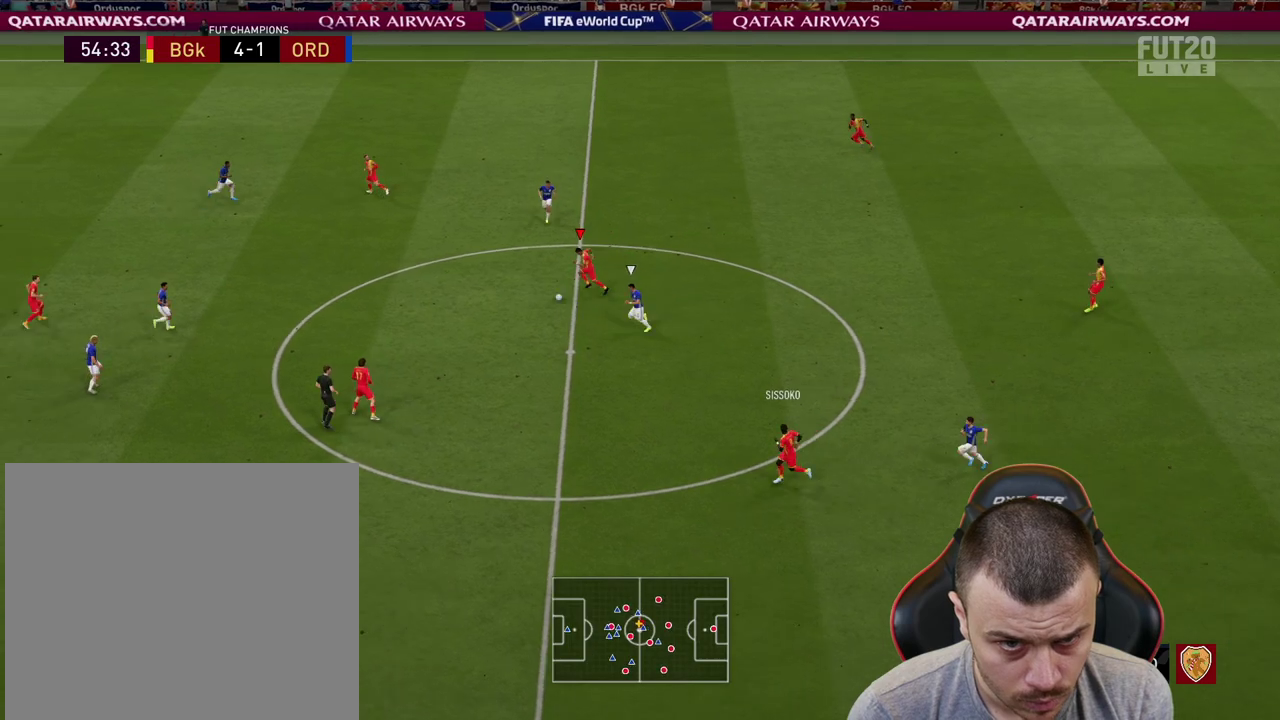
{"buttons": [], "left_stick": "down-right", "right_stick": "center", "events": [[16, "left_stick", "center"], [300, "left_stick", "down-right"], [467, "R2", "up"]]}
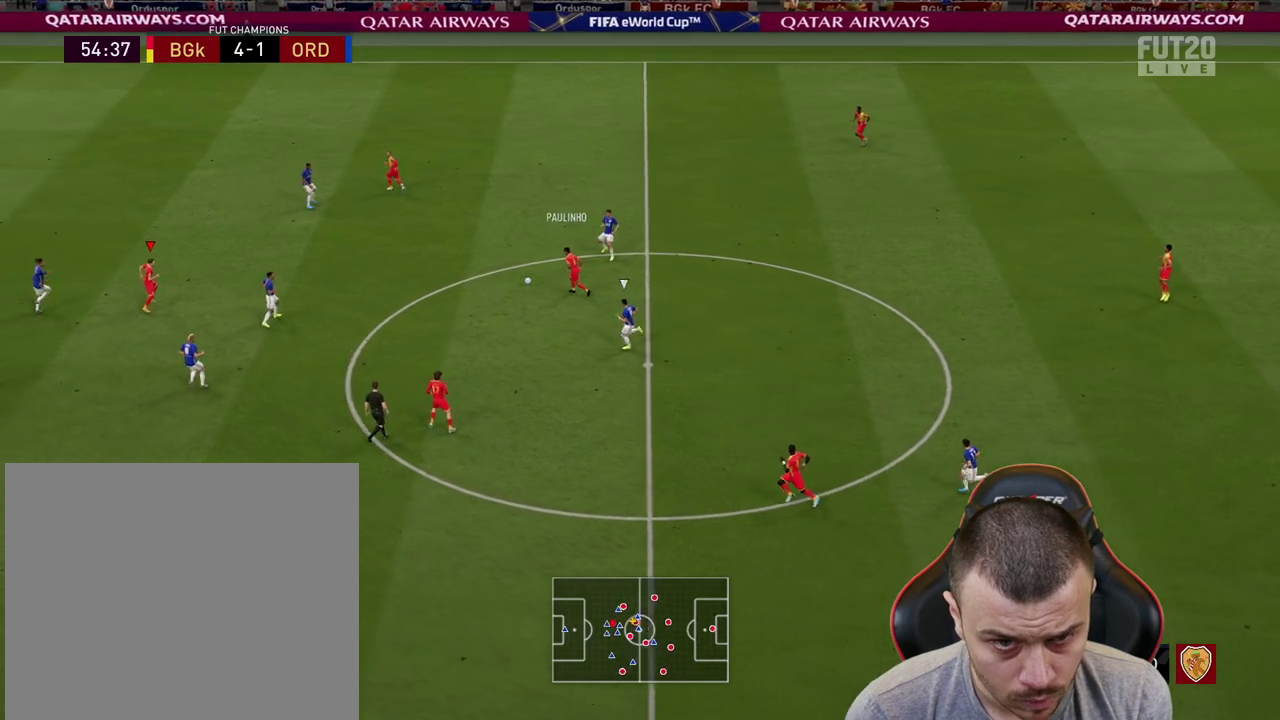
{"buttons": [], "left_stick": "up", "right_stick": "center", "events": [[234, "left_stick", "up"]]}
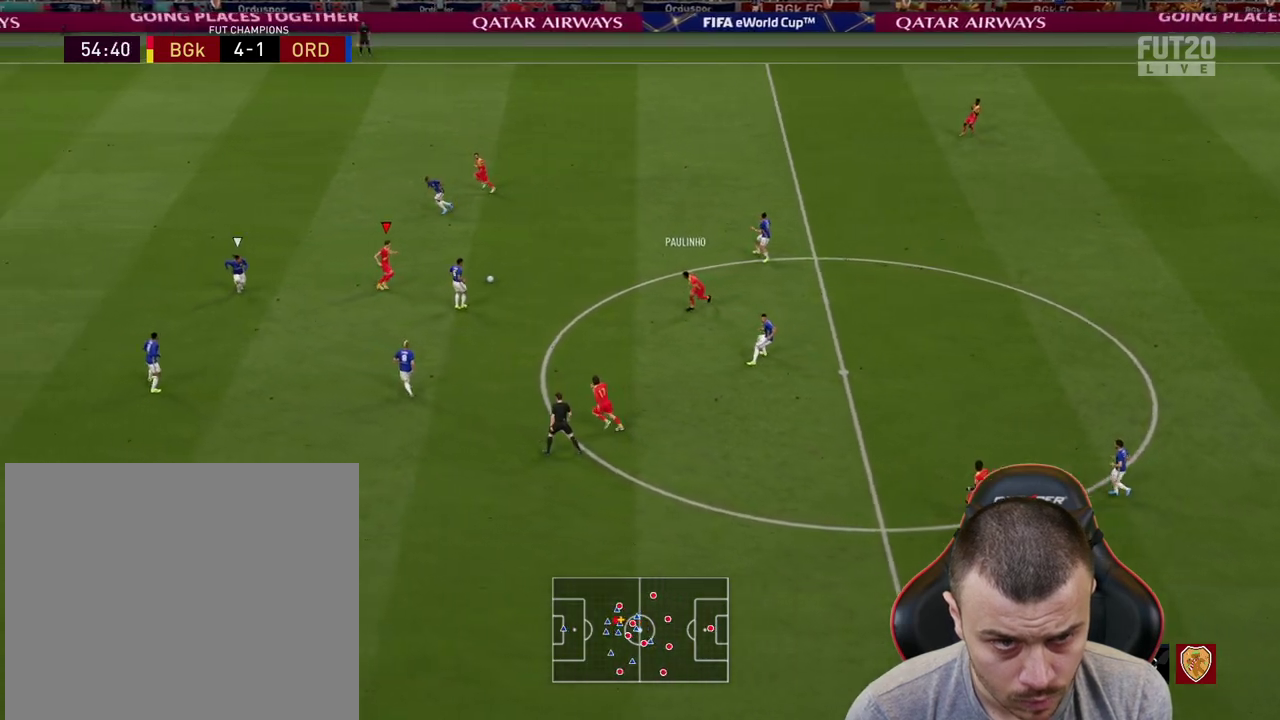
{"buttons": ["R2"], "left_stick": "up-left", "right_stick": "center", "events": [[16, "left_stick", "up-left"], [250, "TRIANGLE", "down"], [283, "R1", "down"], [317, "TRIANGLE", "up"], [417, "R1", "up"], [433, "R2", "down"]]}
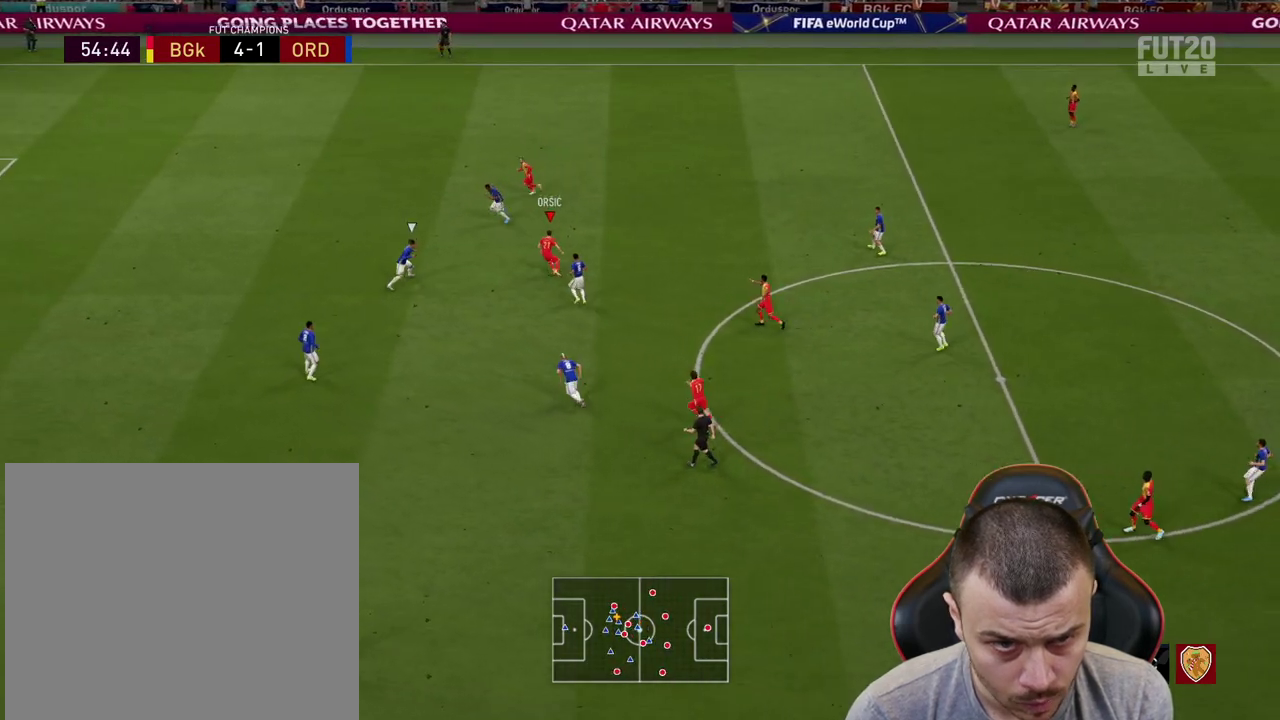
{"buttons": ["R2"], "left_stick": "left", "right_stick": "center", "events": [[234, "left_stick", "left"]]}
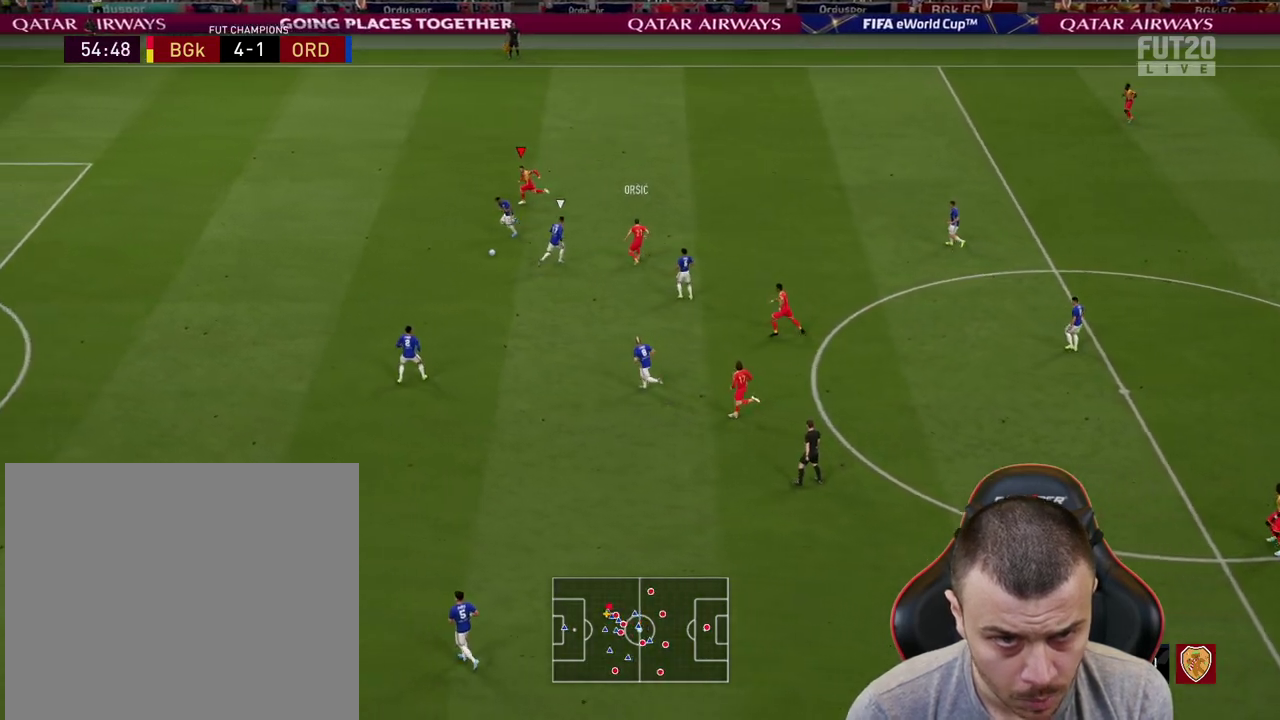
{"buttons": ["R2"], "left_stick": "left", "right_stick": "center", "events": []}
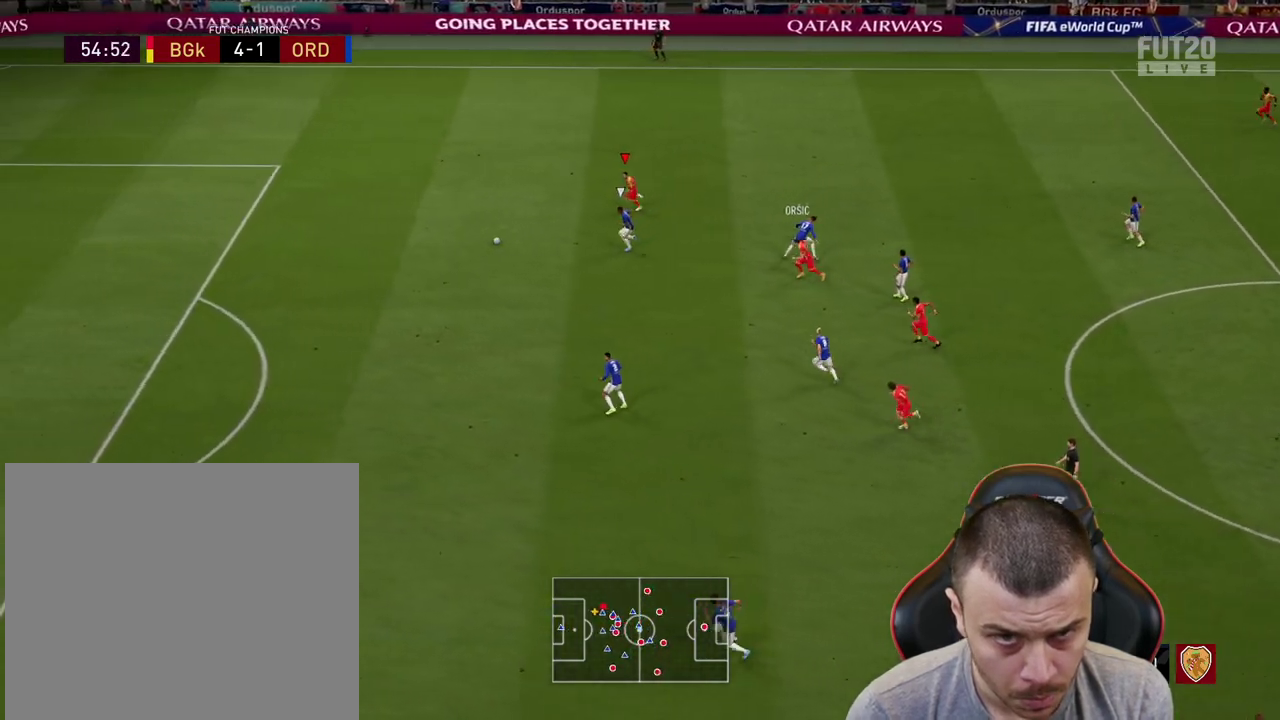
{"buttons": ["R2"], "left_stick": "left", "right_stick": "center", "events": []}
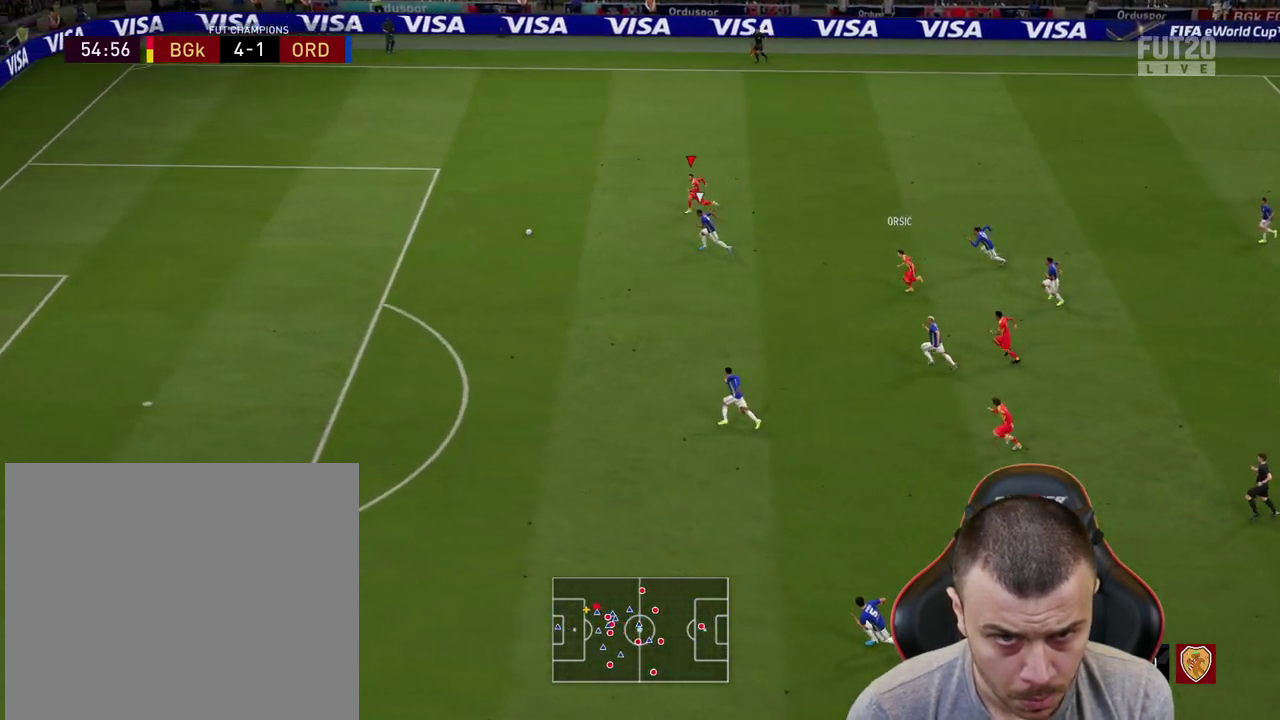
{"buttons": ["R2"], "left_stick": "left", "right_stick": "center", "events": []}
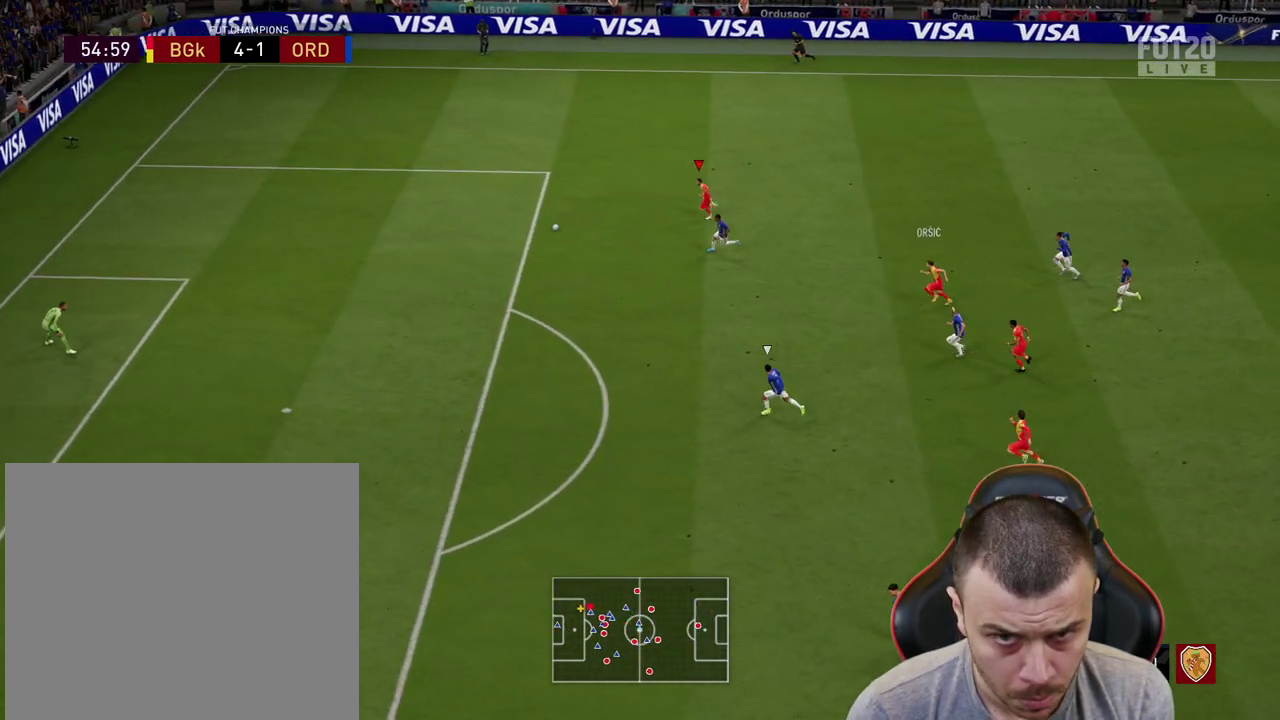
{"buttons": [], "left_stick": "center", "right_stick": "center", "events": [[167, "SQUARE", "down"], [200, "left_stick", "center"], [250, "R2", "up"], [267, "CROSS", "down"], [284, "SQUARE", "up"], [417, "CROSS", "up"]]}
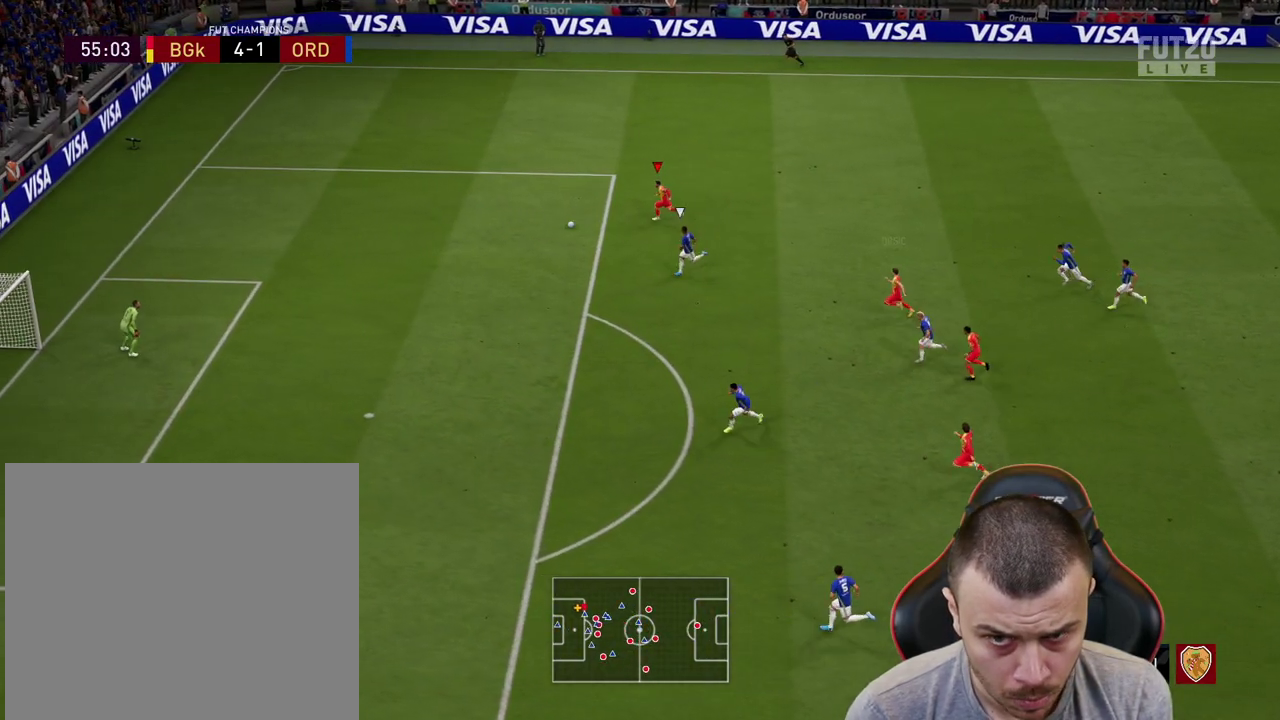
{"buttons": [], "left_stick": "down", "right_stick": "center", "events": [[350, "left_stick", "down-right"], [400, "CROSS", "down"], [400, "left_stick", "down"], [500, "CROSS", "up"]]}
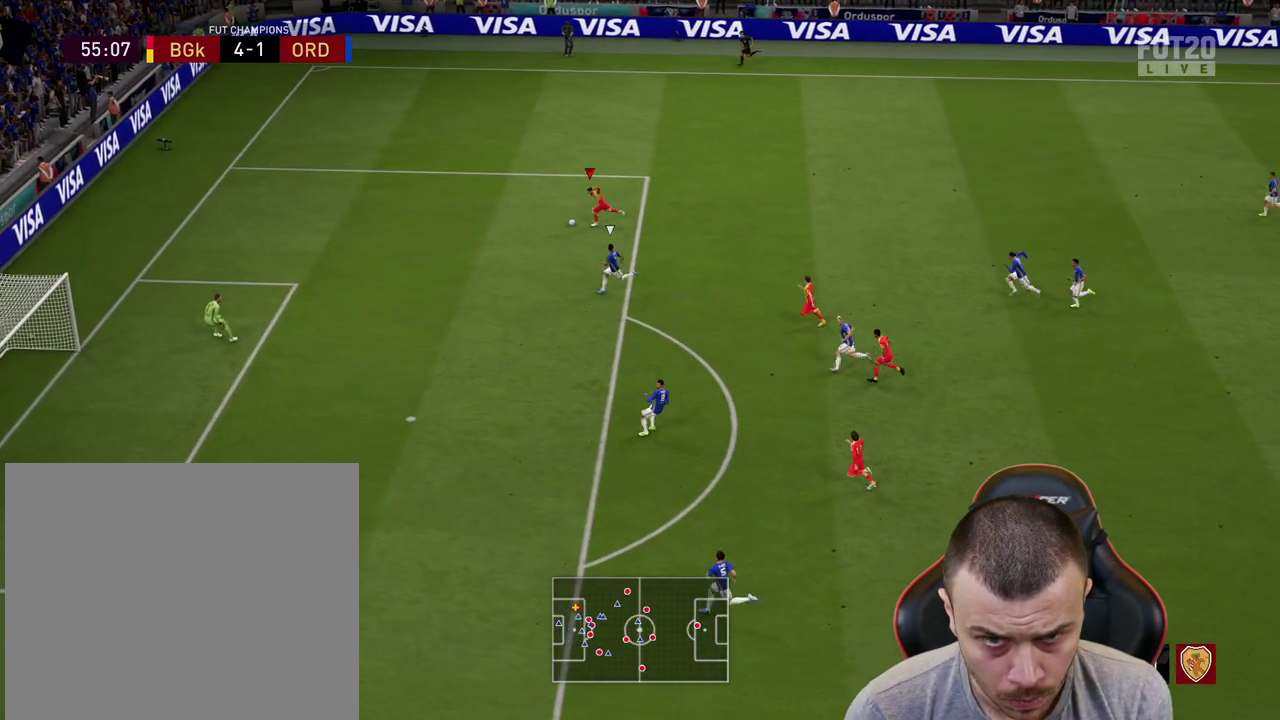
{"buttons": [], "left_stick": "down-left", "right_stick": "center", "events": [[484, "left_stick", "down-left"]]}
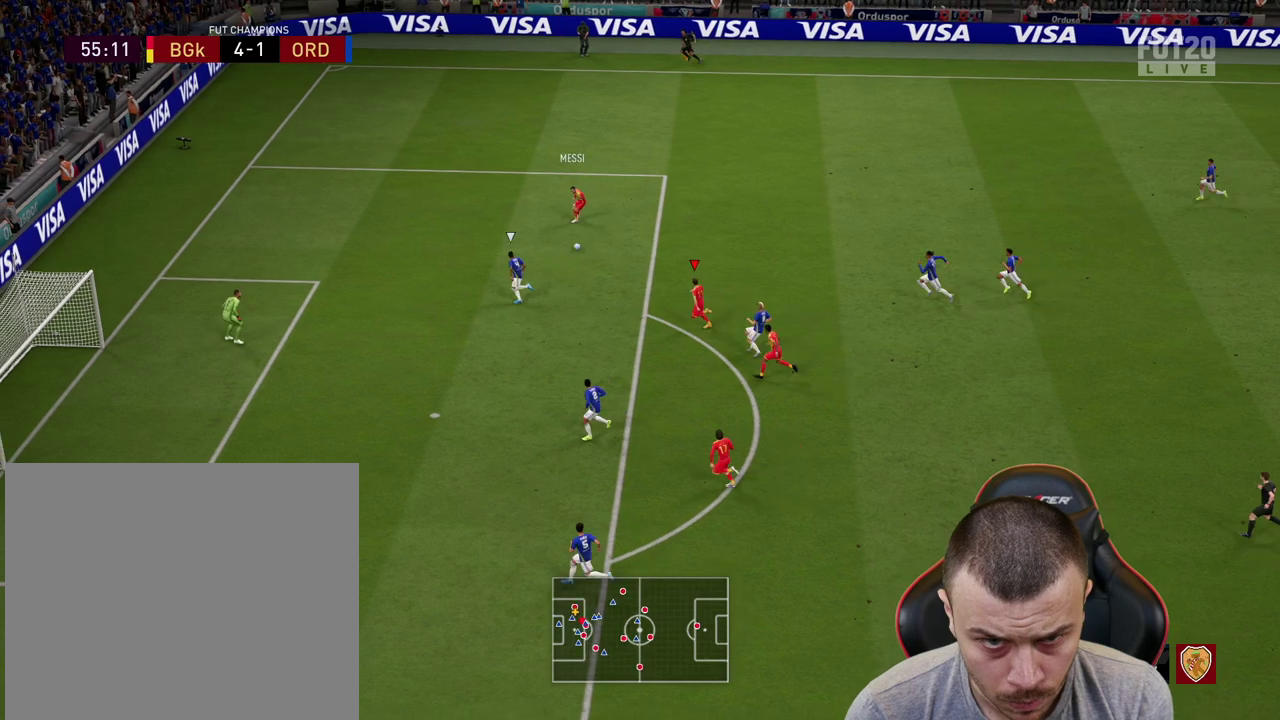
{"buttons": ["L3"], "left_stick": "down-left", "right_stick": "center", "events": [[16, "L3", "down"], [33, "CIRCLE", "down"], [267, "CIRCLE", "up"]]}
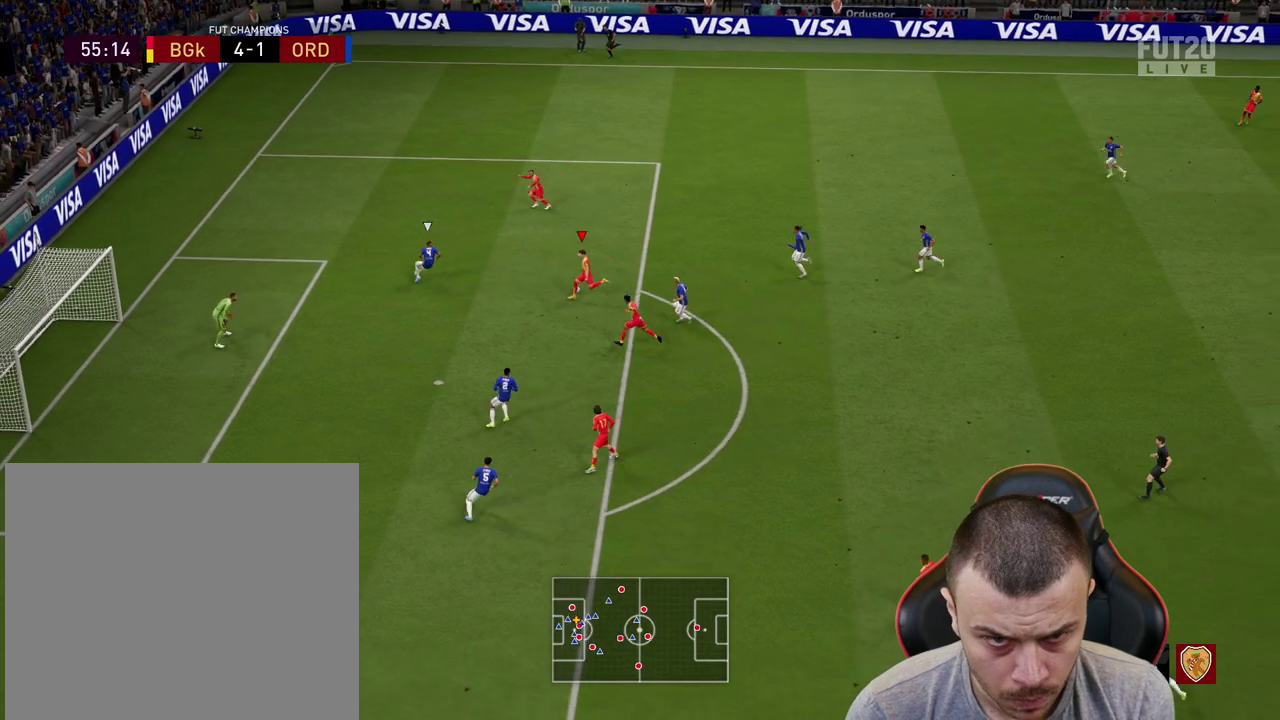
{"buttons": ["L3"], "left_stick": "down-left", "right_stick": "center", "events": []}
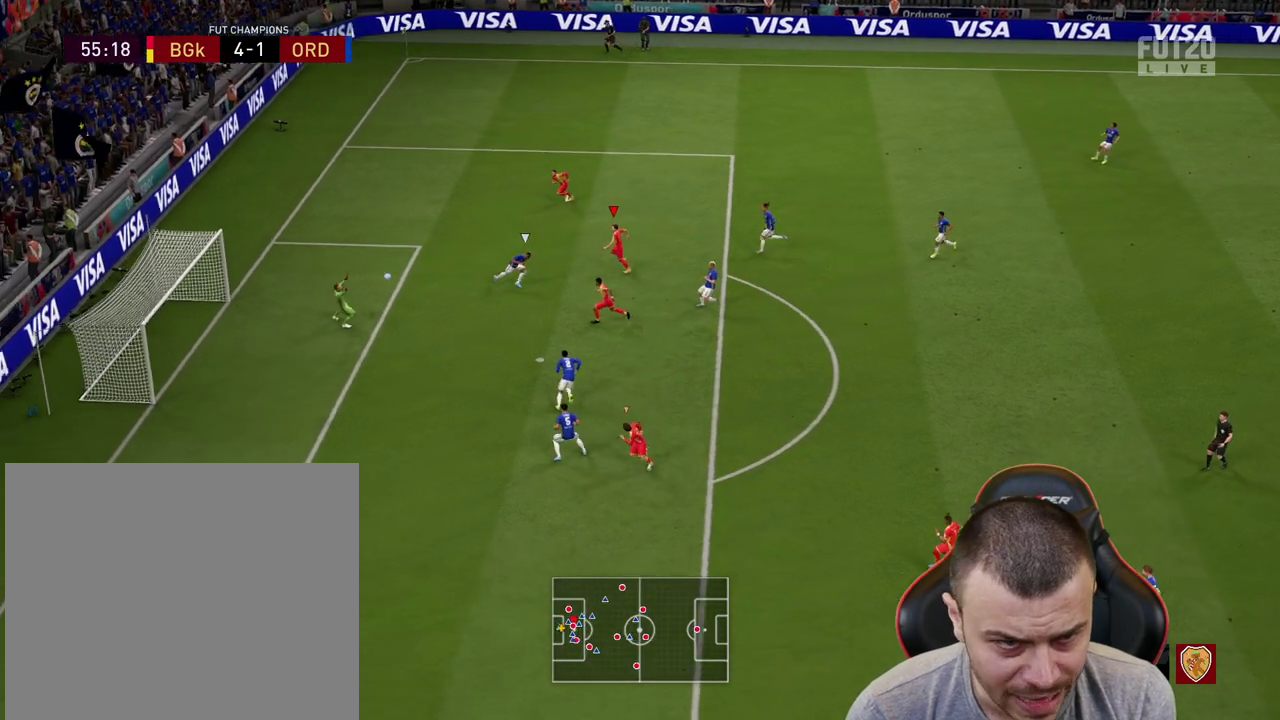
{"buttons": [], "left_stick": "down-left", "right_stick": "center", "events": [[483, "L3", "up"]]}
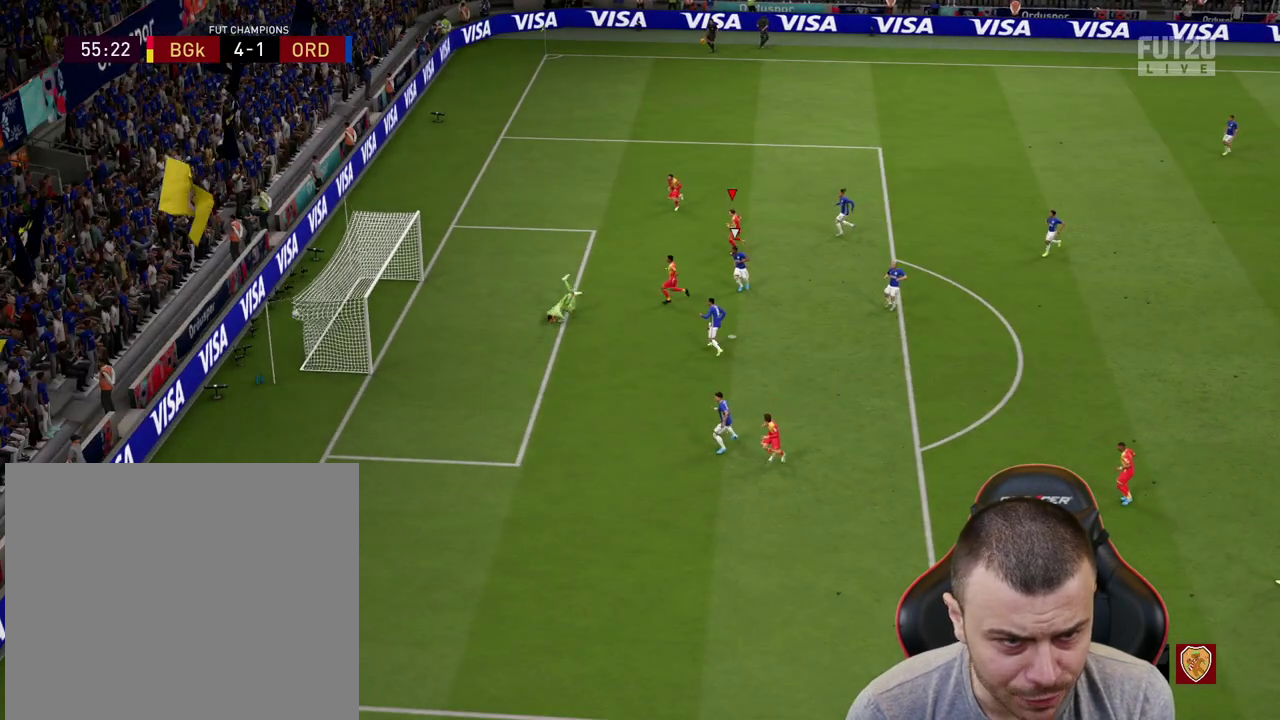
{"buttons": [], "left_stick": "center", "right_stick": "center", "events": [[67, "left_stick", "center"]]}
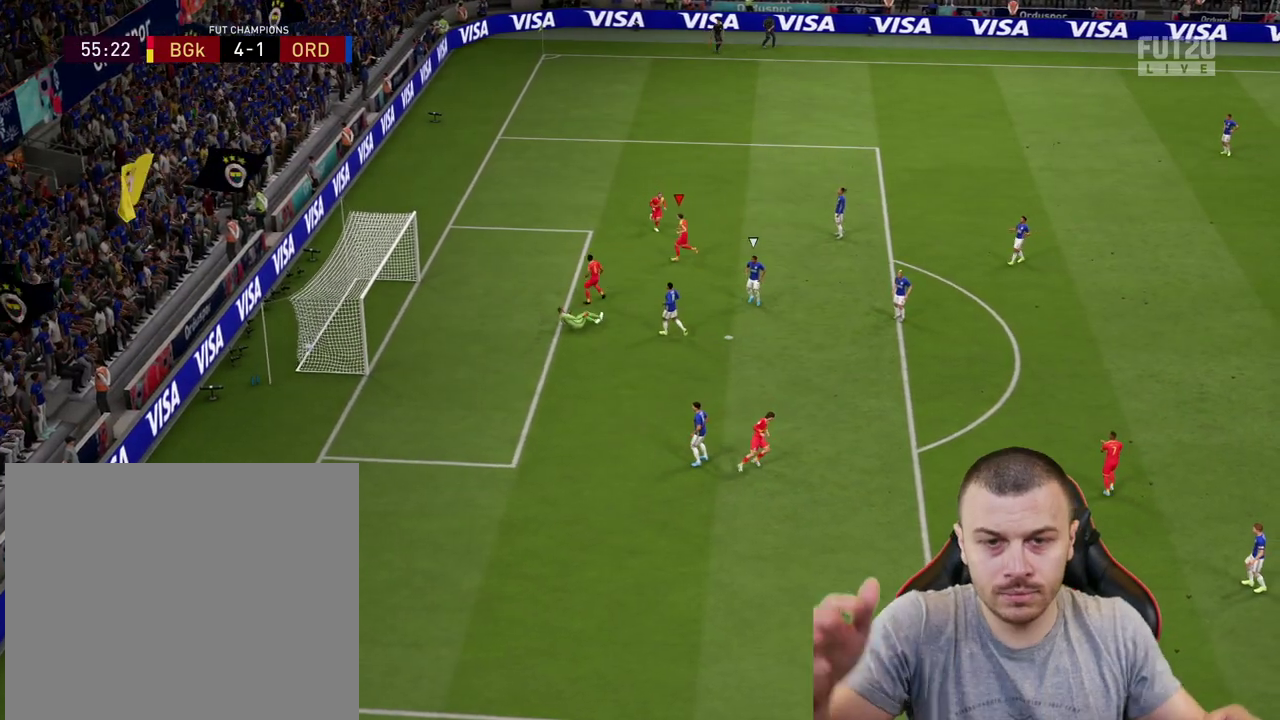
{"buttons": [], "left_stick": "center", "right_stick": "center", "events": []}
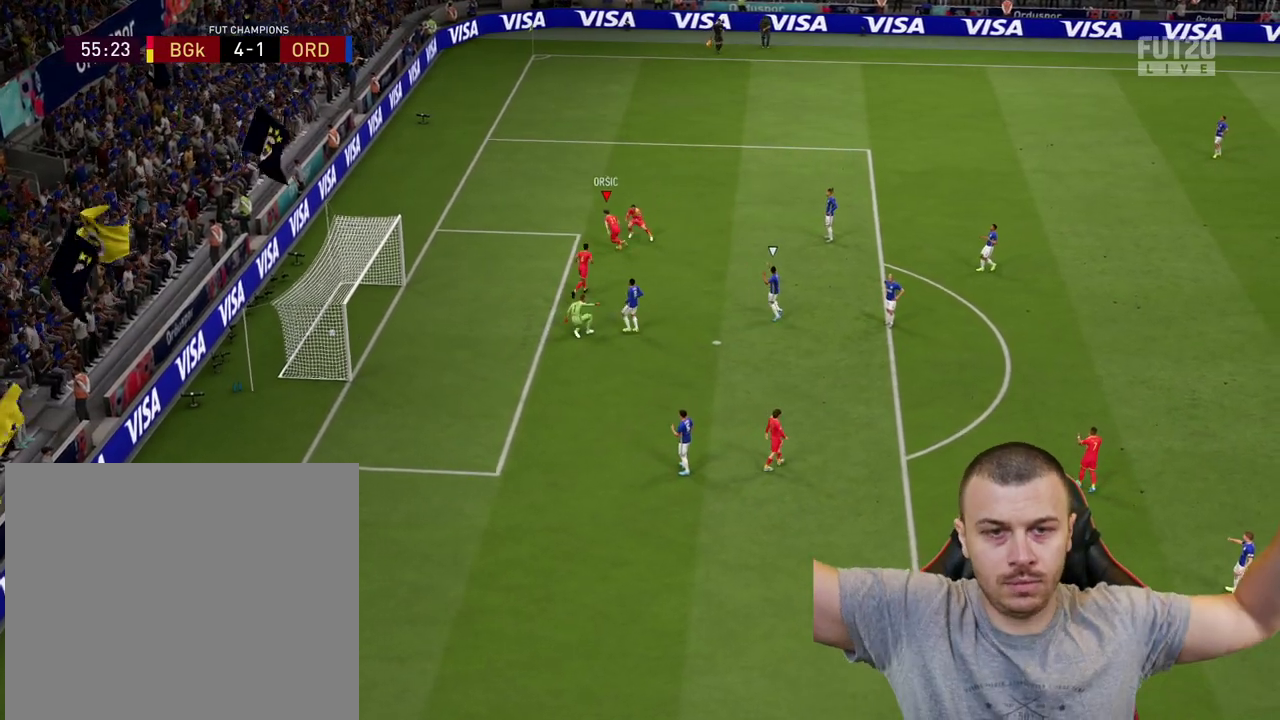
{"buttons": [], "left_stick": "center", "right_stick": "center", "events": []}
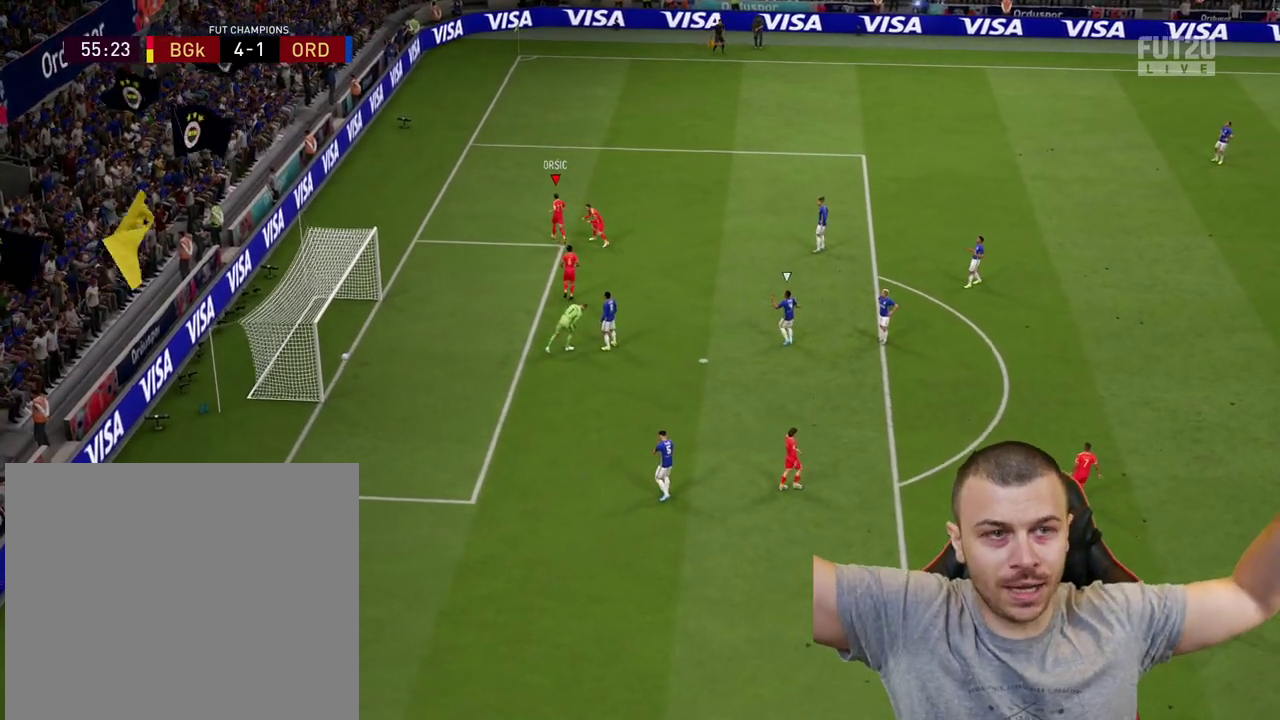
{"buttons": [], "left_stick": "center", "right_stick": "center", "events": []}
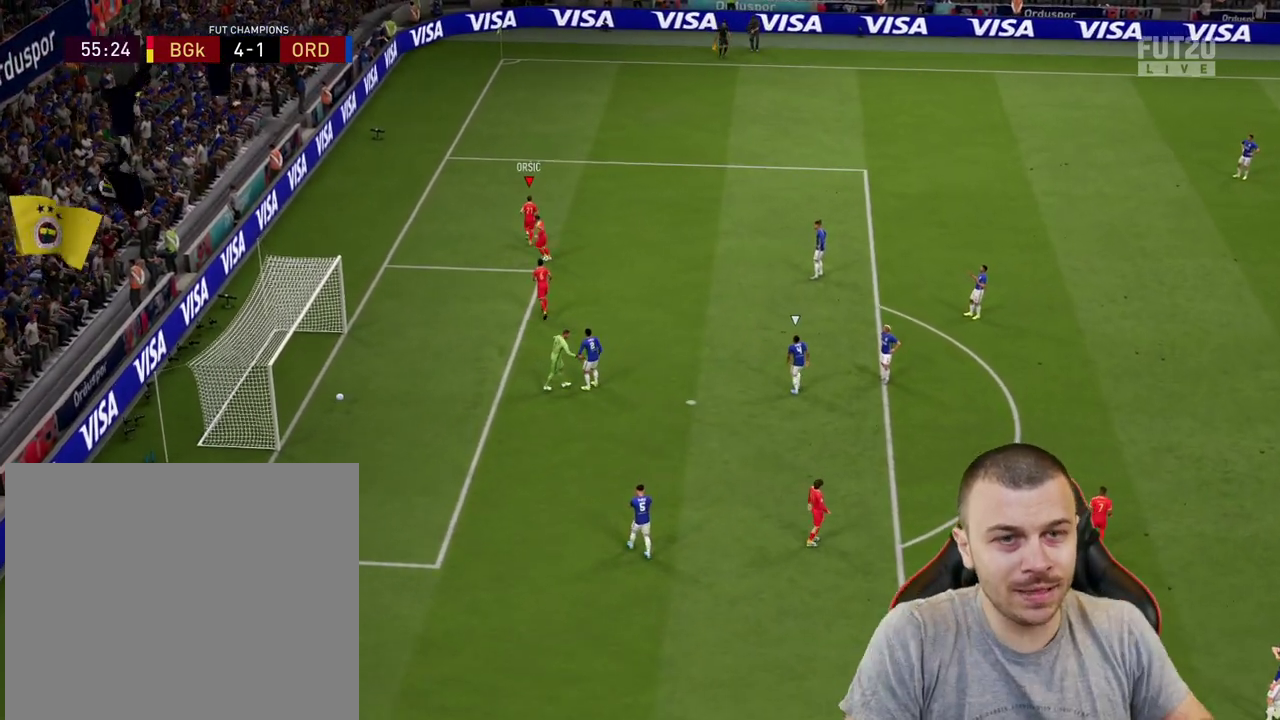
{"buttons": [], "left_stick": "center", "right_stick": "center", "events": [[150, "R2", "down"], [167, "CROSS", "down"], [184, "L1", "down"], [200, "left_stick", "up-right"], [284, "CROSS", "up"], [300, "R2", "up"], [334, "left_stick", "center"], [350, "L1", "up"]]}
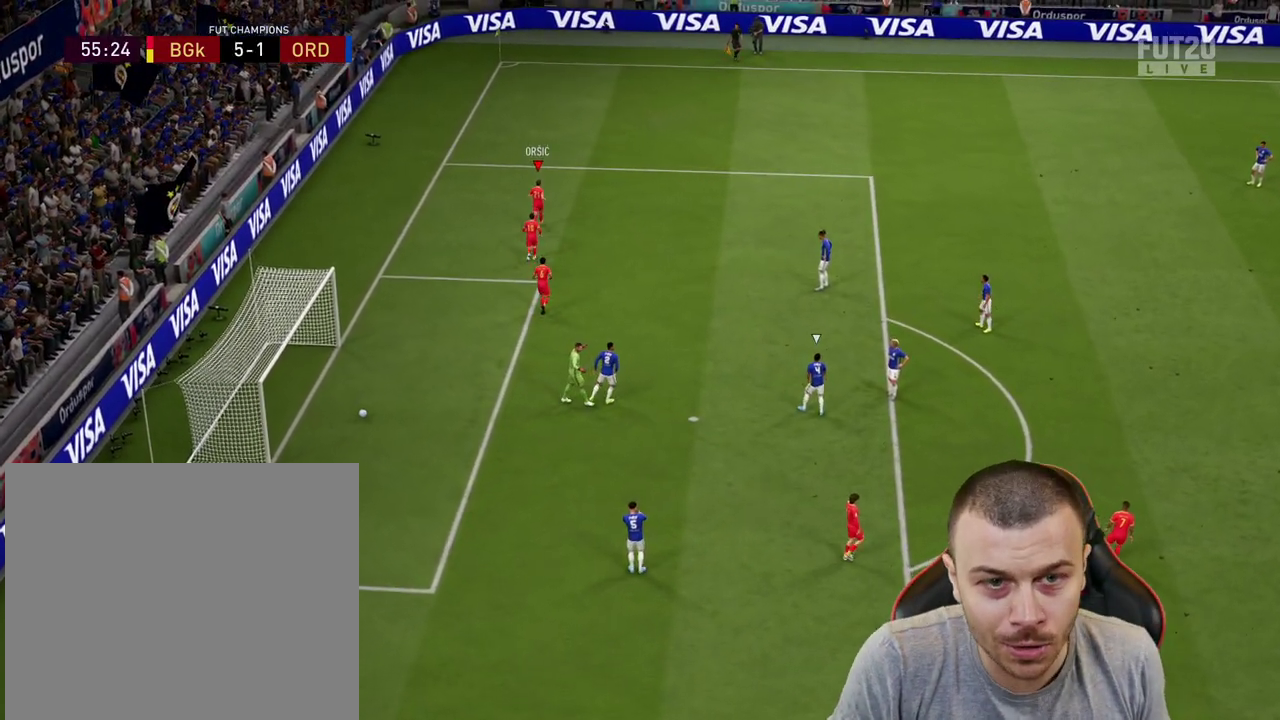
{"buttons": [], "left_stick": "center", "right_stick": "center", "events": []}
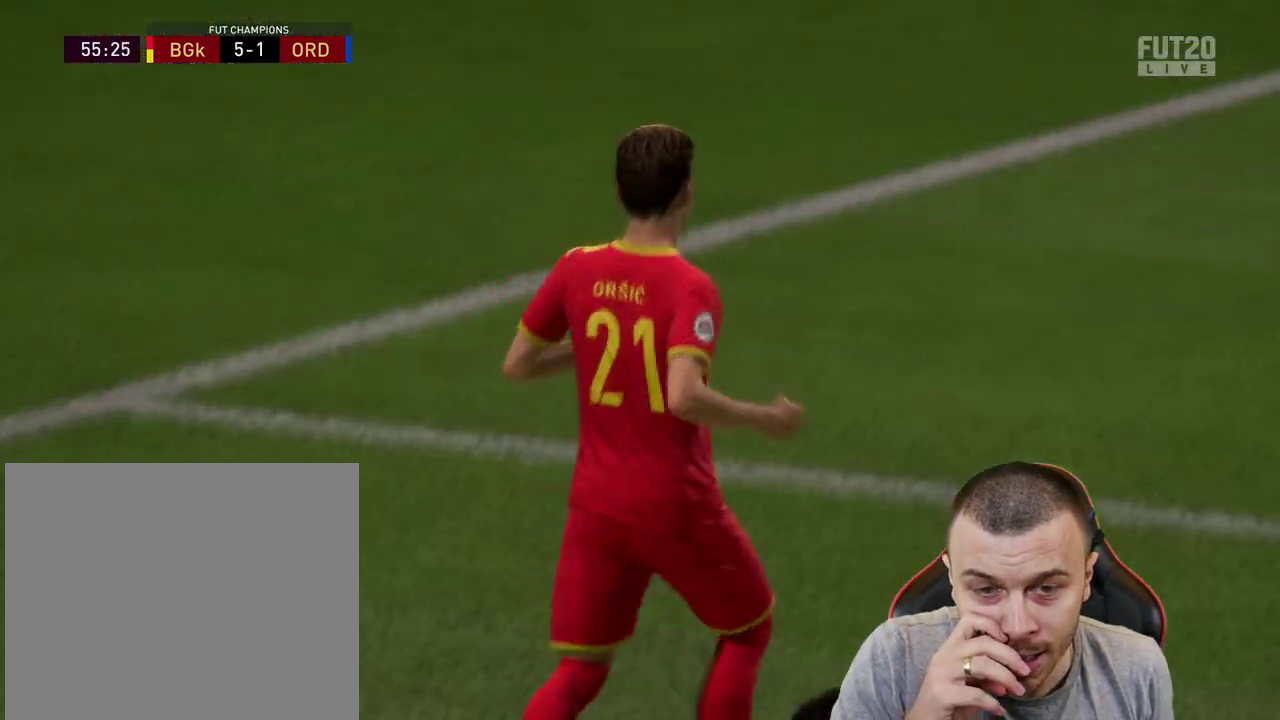
{"buttons": [], "left_stick": "center", "right_stick": "center", "events": []}
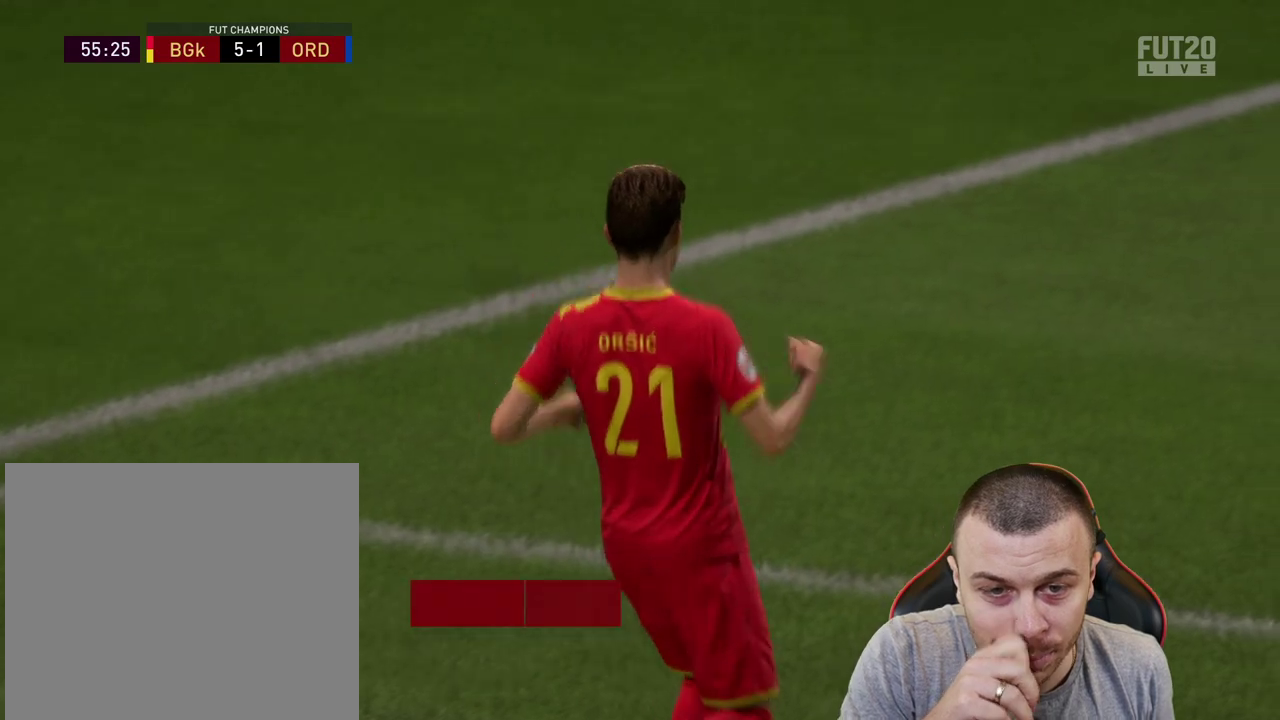
{"buttons": [], "left_stick": "center", "right_stick": "center", "events": []}
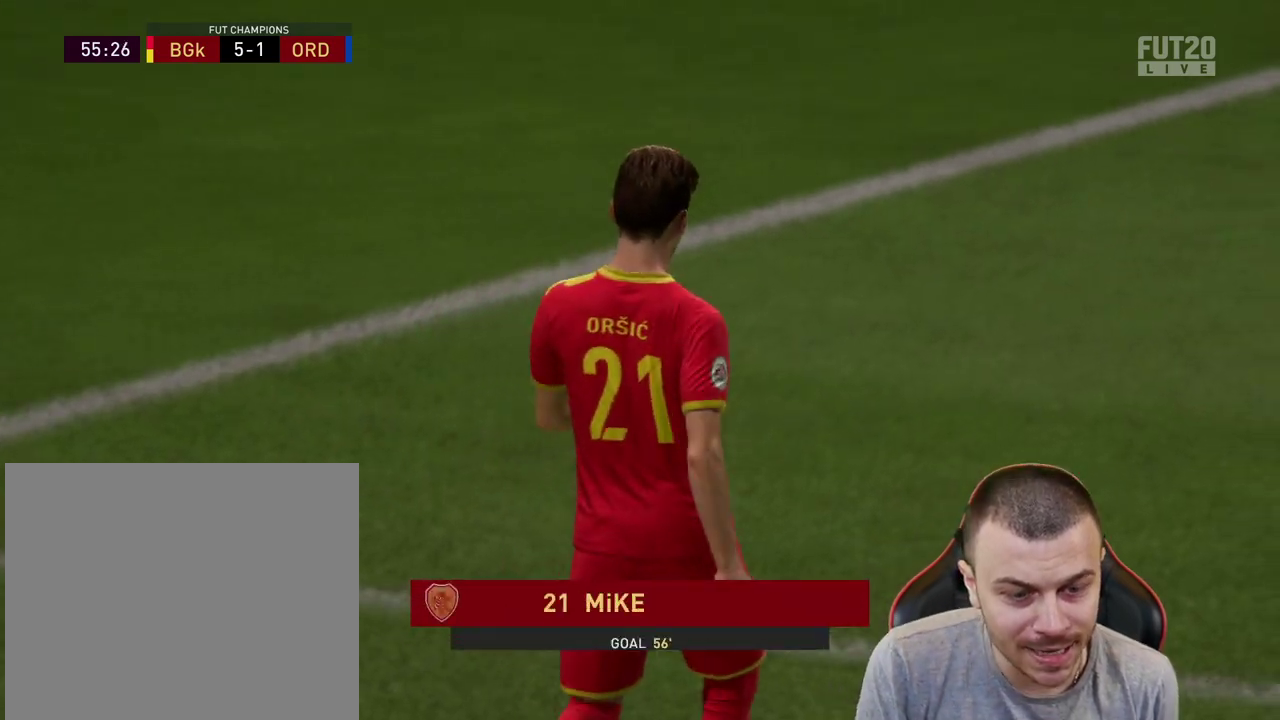
{"buttons": ["R2"], "left_stick": "up-right", "right_stick": "center", "events": [[50, "left_stick", "up"], [67, "CROSS", "down"], [67, "R2", "down"], [117, "L1", "down"], [184, "CROSS", "up"], [200, "L1", "up"], [267, "CROSS", "down"], [267, "left_stick", "up-right"], [350, "L1", "down"], [367, "CROSS", "up"], [401, "L1", "up"], [451, "CROSS", "down"], [501, "CROSS", "up"]]}
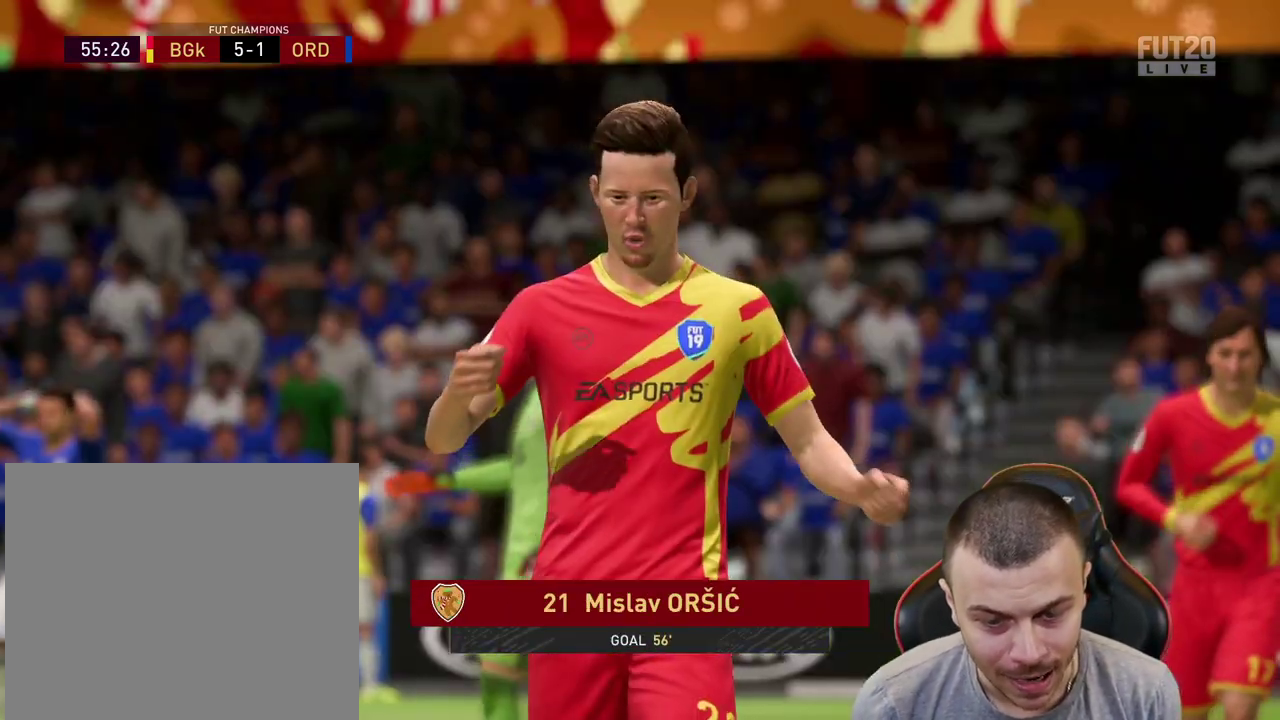
{"buttons": ["CROSS", "L1", "R2"], "left_stick": "center", "right_stick": "center", "events": [[16, "L1", "down"], [83, "L1", "up"], [83, "left_stick", "center"], [116, "CROSS", "down"], [166, "CROSS", "up"], [250, "CROSS", "down"], [283, "L1", "down"], [333, "CROSS", "up"], [400, "L1", "up"], [417, "CROSS", "down"], [483, "L1", "down"]]}
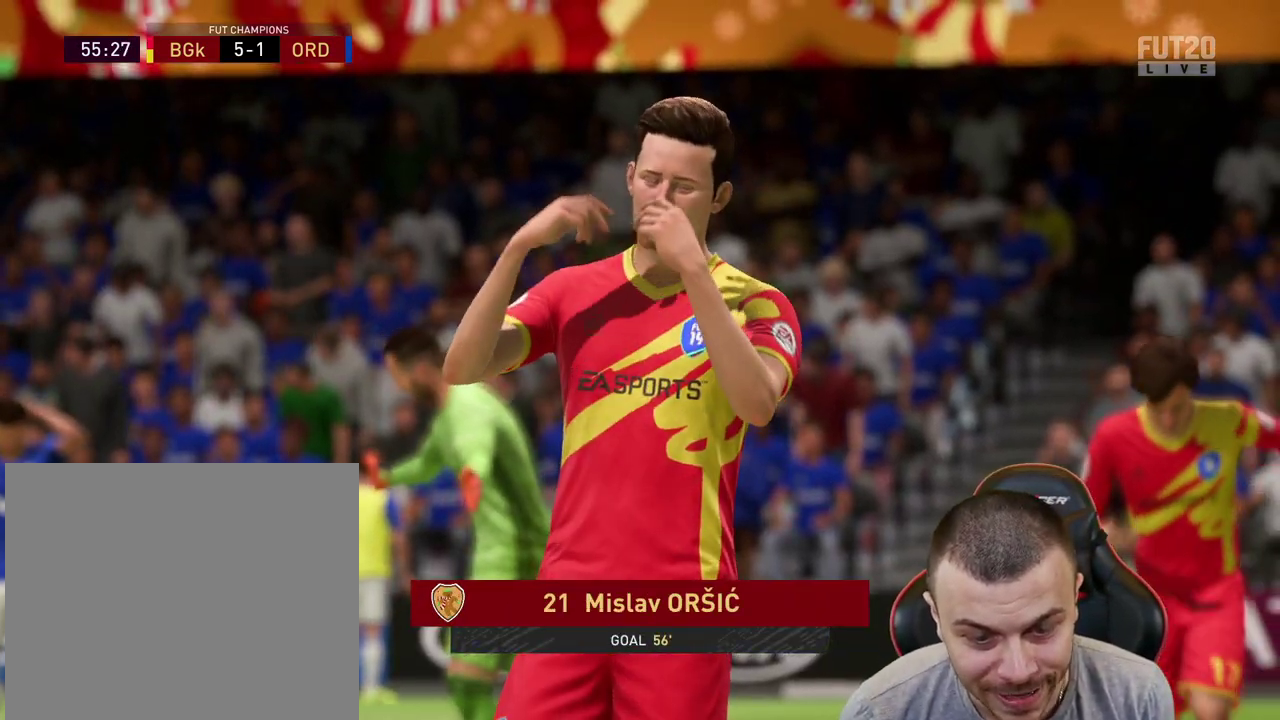
{"buttons": ["CROSS", "R2"], "left_stick": "center", "right_stick": "center", "events": [[34, "CROSS", "up"], [84, "L1", "up"], [117, "CROSS", "down"], [167, "L1", "down"], [184, "CROSS", "up"], [251, "L1", "up"], [284, "CROSS", "down"], [384, "CROSS", "up"], [384, "L1", "down"], [451, "CROSS", "down"], [451, "L1", "up"]]}
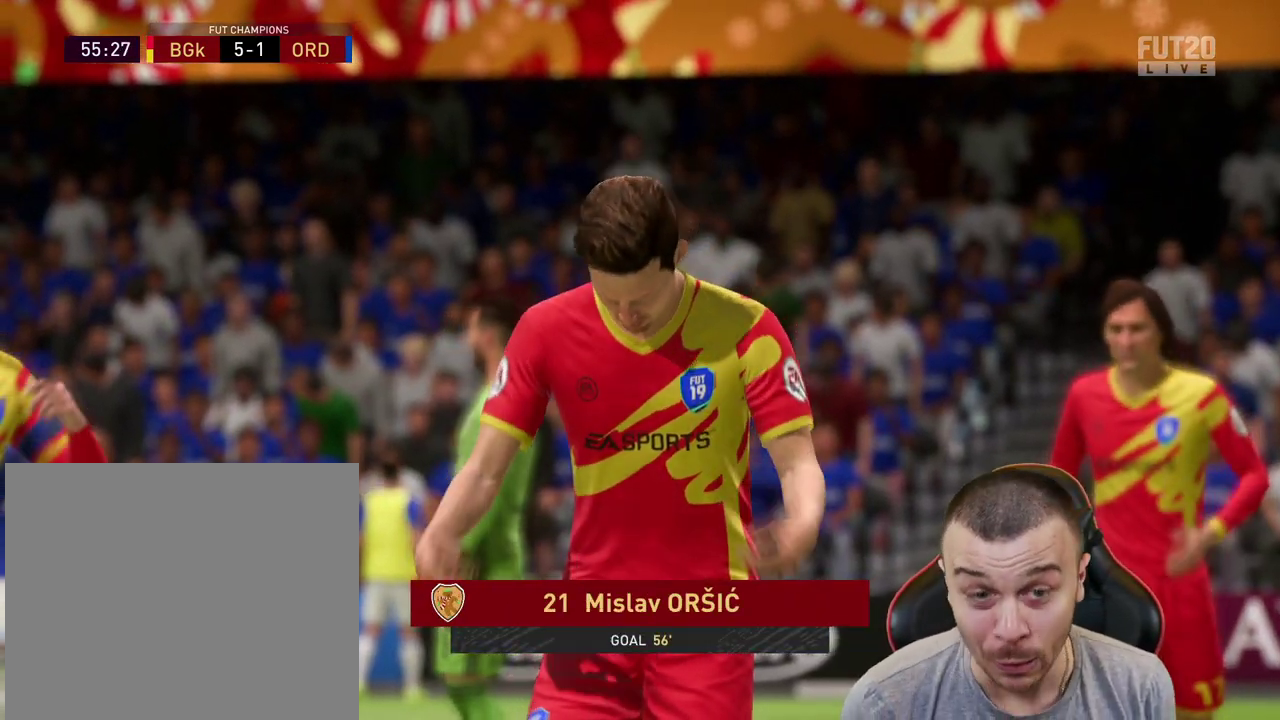
{"buttons": ["CROSS", "L1", "R2"], "left_stick": "center", "right_stick": "center", "events": [[50, "CROSS", "up"], [50, "L1", "down"], [150, "CROSS", "down"], [167, "L1", "up"], [217, "L1", "down"], [233, "CROSS", "up"], [317, "CROSS", "down"], [350, "L1", "up"], [400, "CROSS", "up"], [434, "L1", "down"], [467, "CROSS", "down"]]}
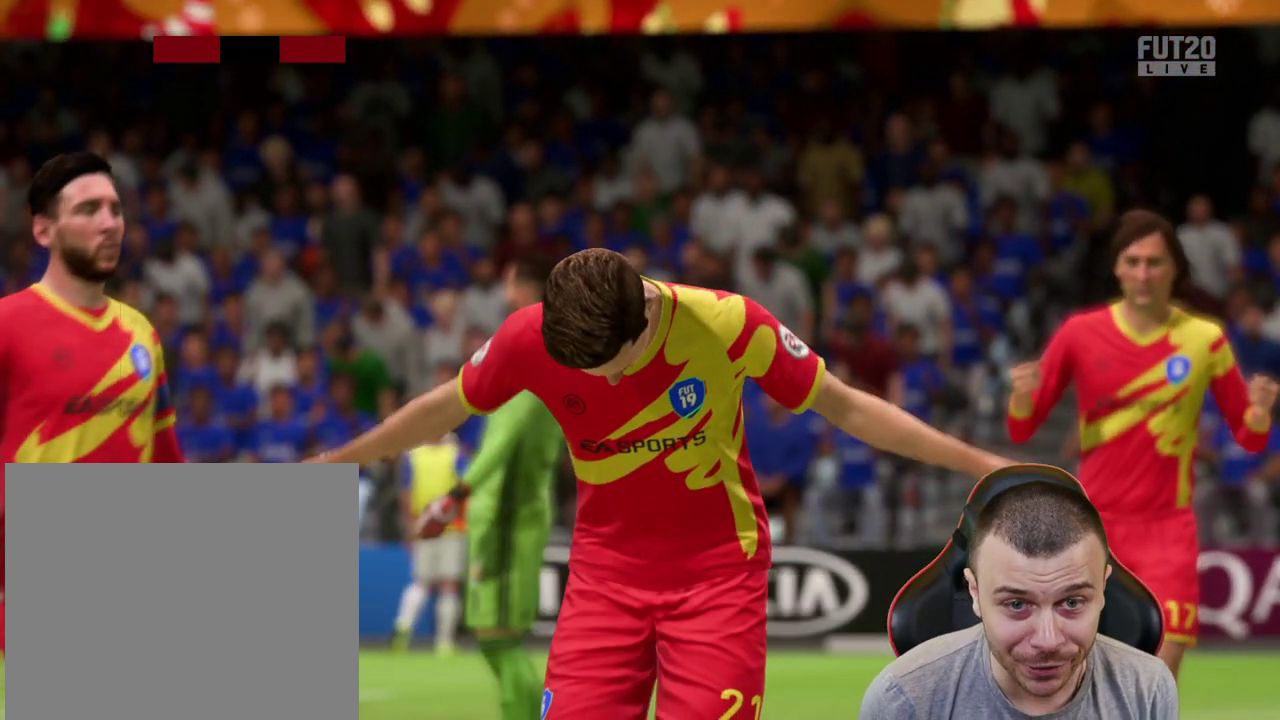
{"buttons": ["CROSS", "L1", "R2"], "left_stick": "center", "right_stick": "center", "events": [[34, "L1", "up"], [50, "CROSS", "up"], [167, "CROSS", "down"], [267, "R2", "up"], [334, "CROSS", "up"], [384, "L1", "down"], [401, "CROSS", "down"], [434, "R2", "down"]]}
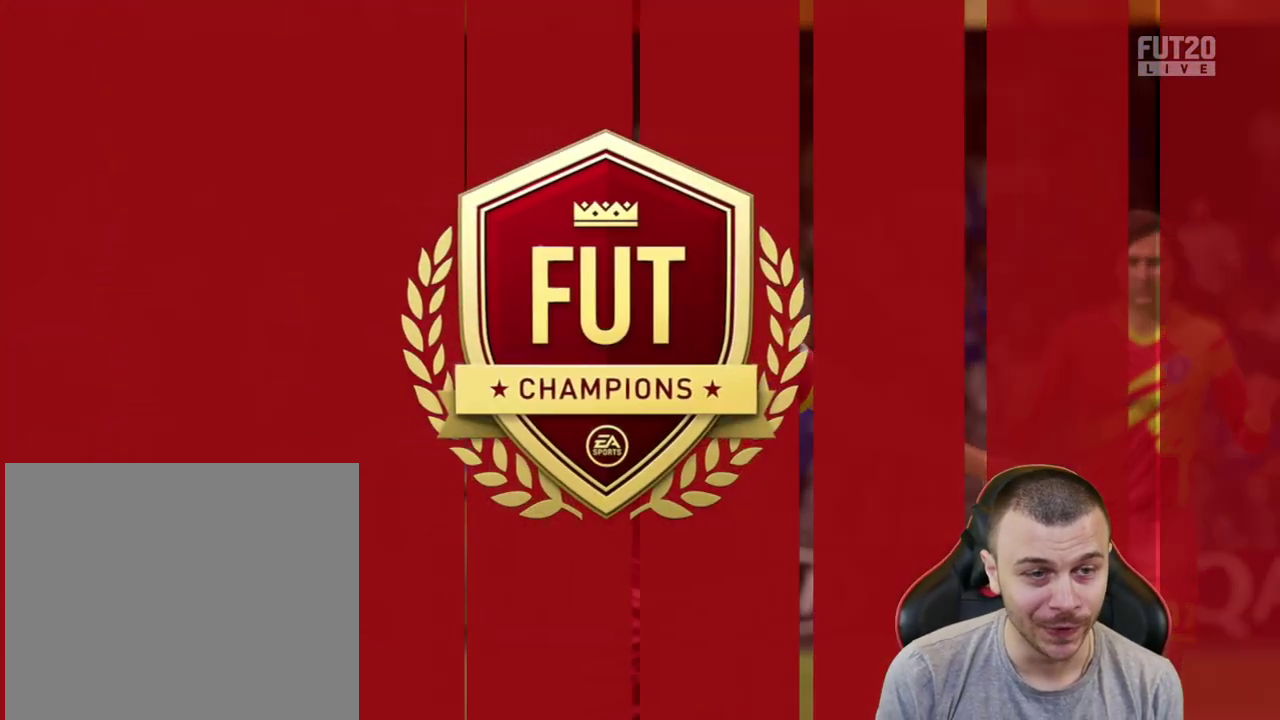
{"buttons": [], "left_stick": "left", "right_stick": "center", "events": [[33, "CROSS", "up"], [33, "L1", "up"], [67, "R2", "up"], [67, "left_stick", "left"]]}